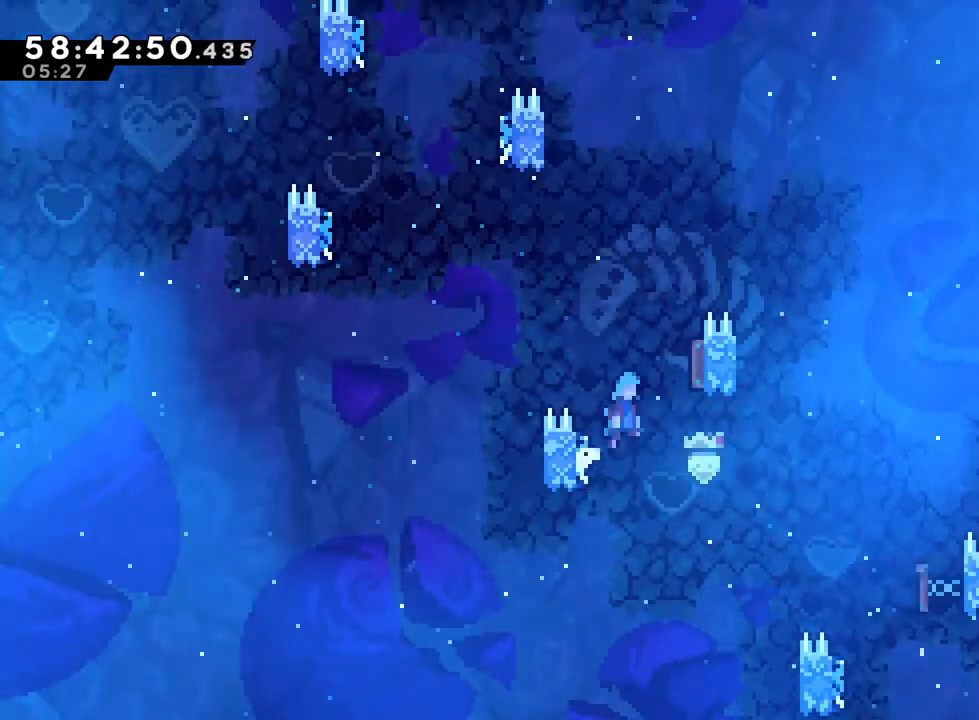
Gameplay with a controller (Nintendo layout); each line is a JSON object with the inputs held at the frame after it. "events" lists button and stick changes between this image and that frame as [ms after this image, input, new state], when the widget could be followed in between. Not read: HOME L3 R3 START.
{"buttons": [], "left_stick": "up-left", "right_stick": "center", "events": [[300, "left_stick", "up-left"], [367, "B", "up"]]}
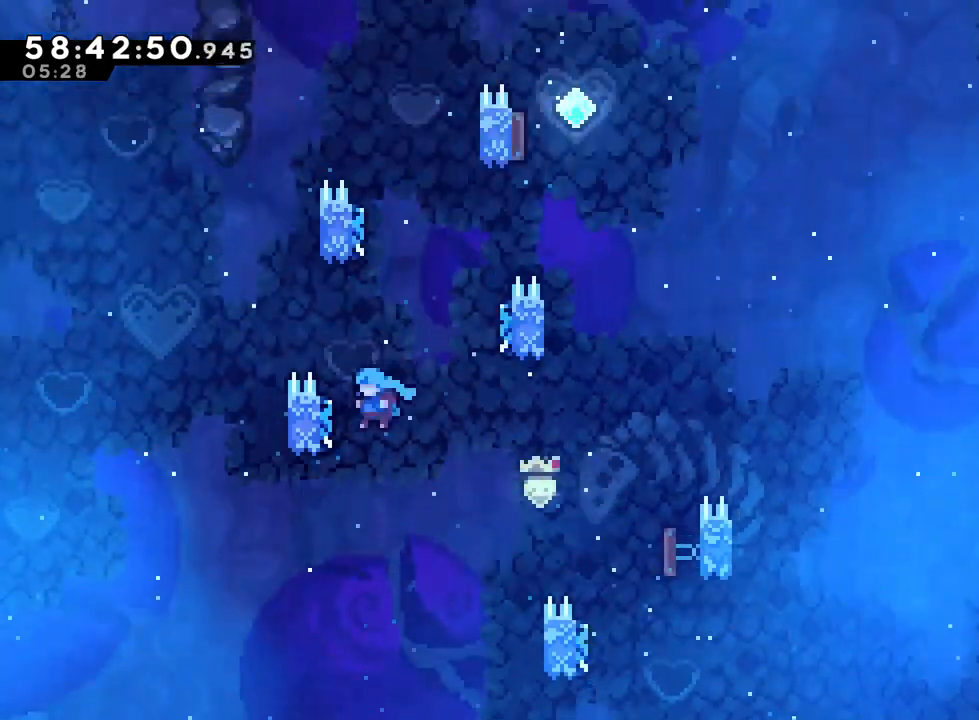
{"buttons": [], "left_stick": "right", "right_stick": "center", "events": [[150, "B", "down"], [150, "left_stick", "right"], [484, "B", "up"]]}
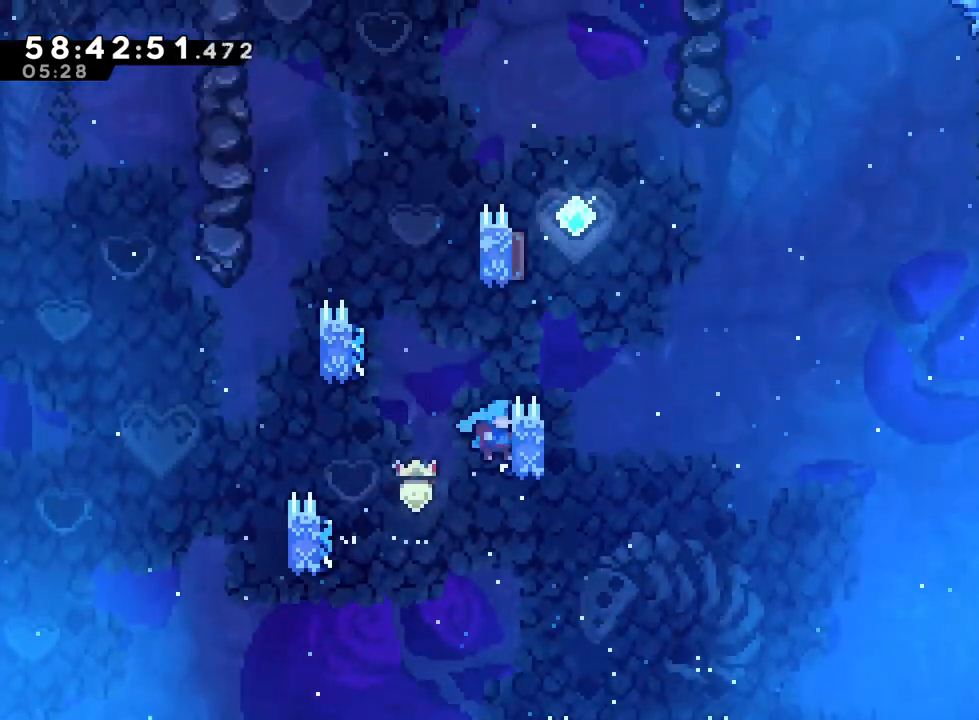
{"buttons": ["B"], "left_stick": "right", "right_stick": "center", "events": [[83, "B", "down"], [116, "left_stick", "up-left"], [350, "B", "up"], [433, "B", "down"], [467, "left_stick", "right"]]}
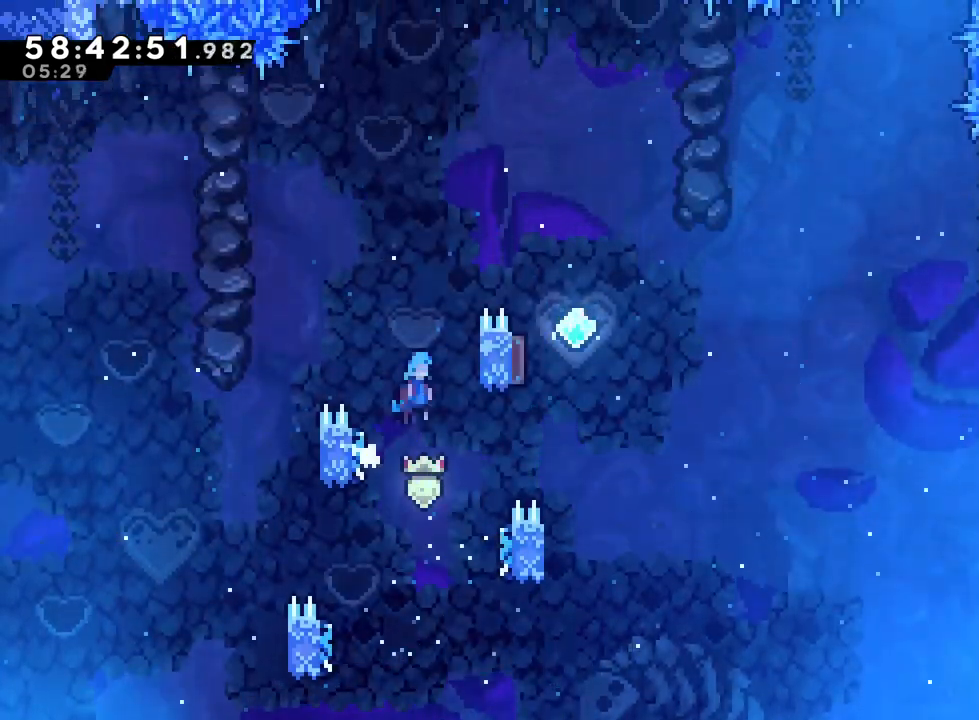
{"buttons": ["B", "R1"], "left_stick": "right", "right_stick": "center", "events": [[134, "B", "up"], [134, "R1", "down"], [200, "B", "down"]]}
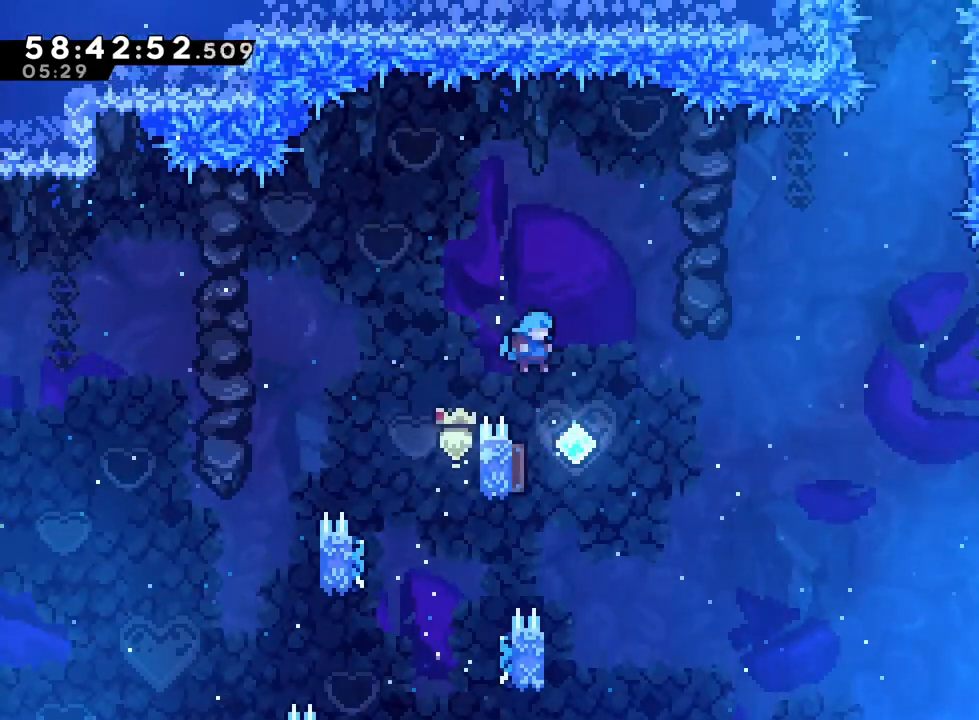
{"buttons": ["B", "R1"], "left_stick": "right", "right_stick": "center", "events": [[16, "left_stick", "center"], [283, "left_stick", "up-left"], [433, "left_stick", "right"]]}
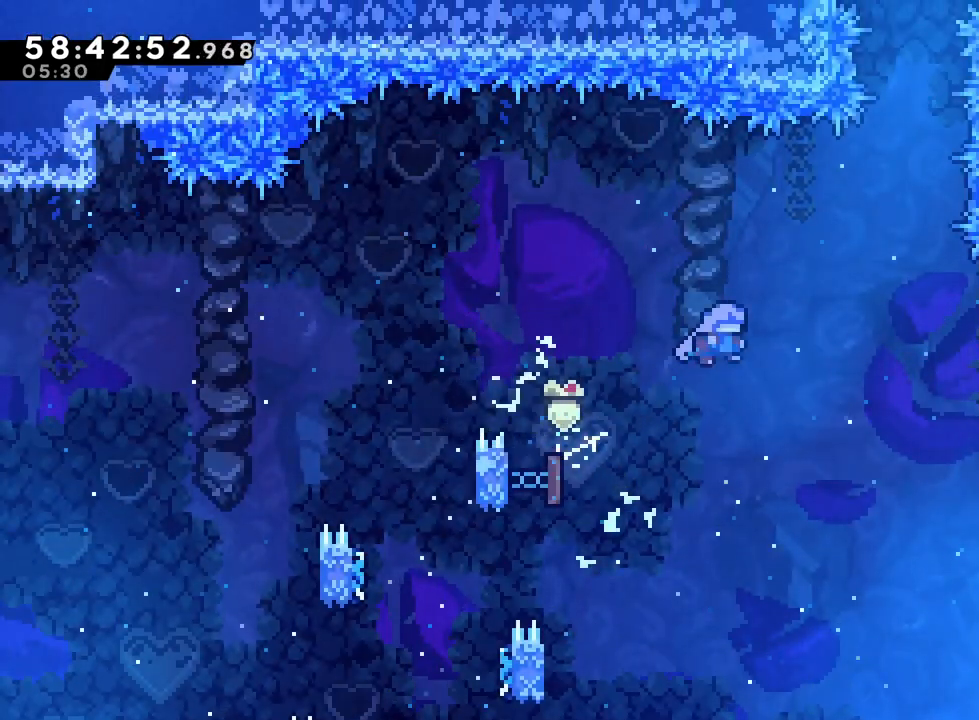
{"buttons": ["B", "R1"], "left_stick": "up-right", "right_stick": "center", "events": [[234, "left_stick", "up-right"], [351, "Y", "down"], [484, "Y", "up"]]}
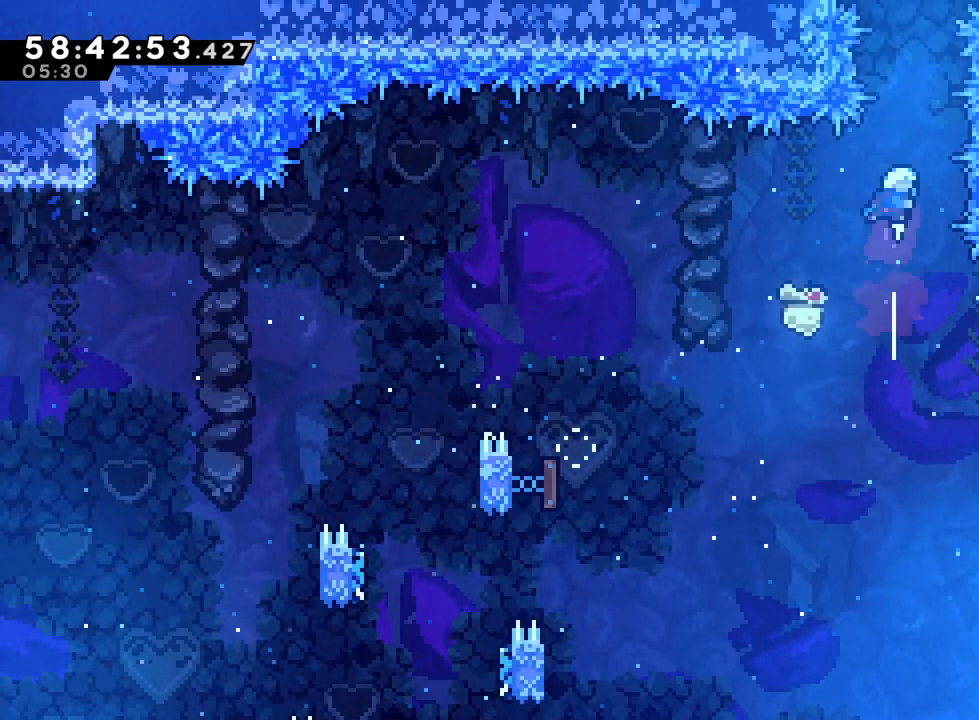
{"buttons": ["B", "R1"], "left_stick": "center", "right_stick": "center", "events": [[200, "Y", "down"], [333, "Y", "up"], [450, "left_stick", "center"]]}
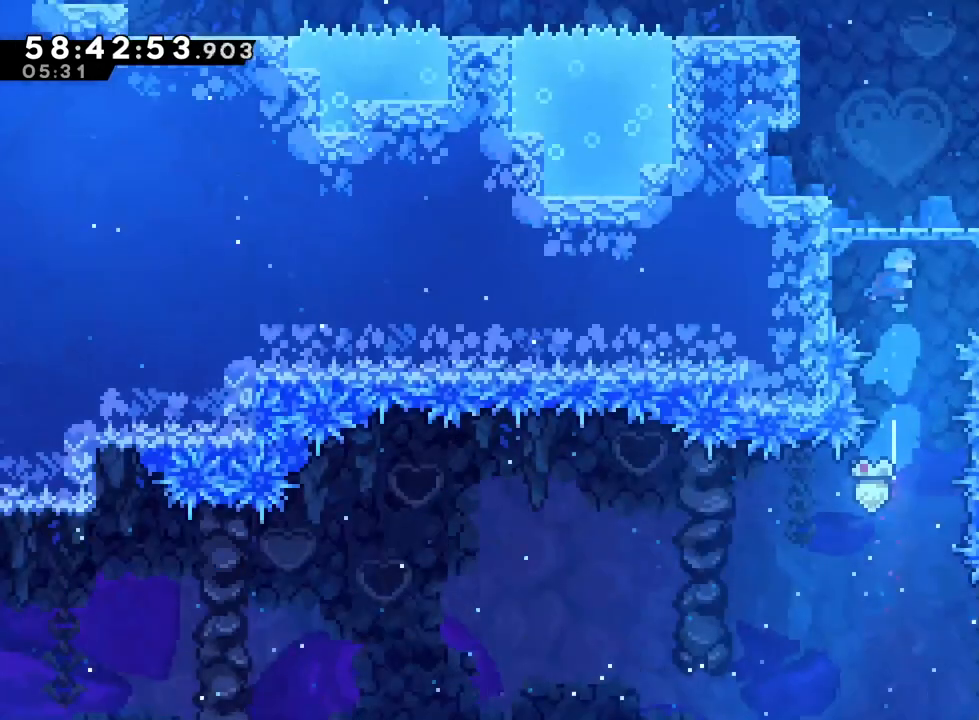
{"buttons": ["B", "R1"], "left_stick": "center", "right_stick": "center", "events": []}
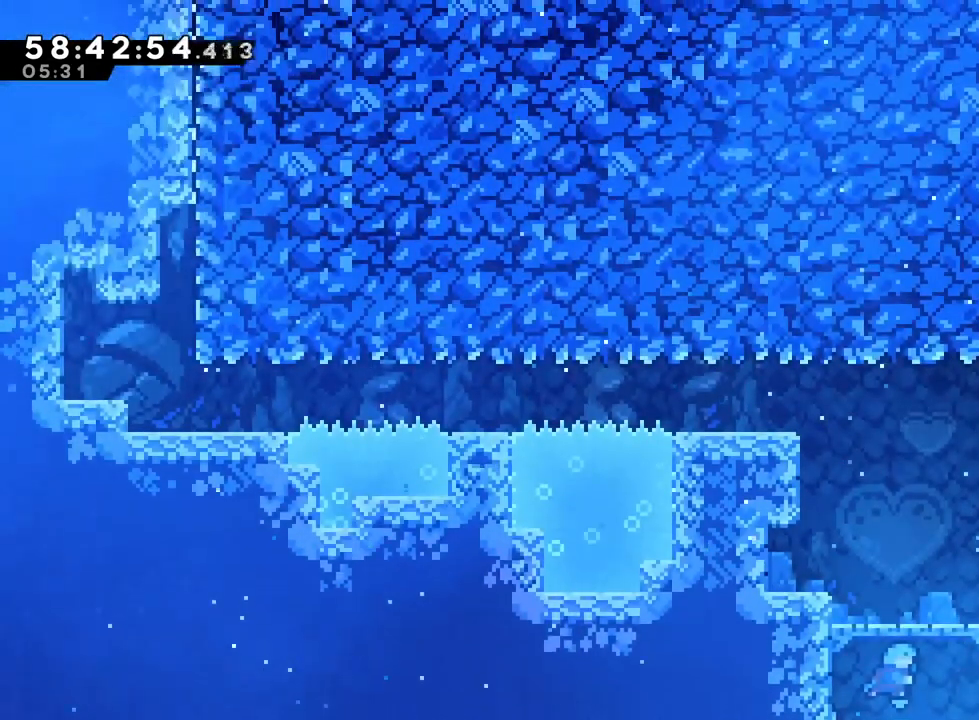
{"buttons": ["R1"], "left_stick": "center", "right_stick": "center", "events": [[150, "left_stick", "up-left"], [200, "B", "up"], [300, "left_stick", "center"]]}
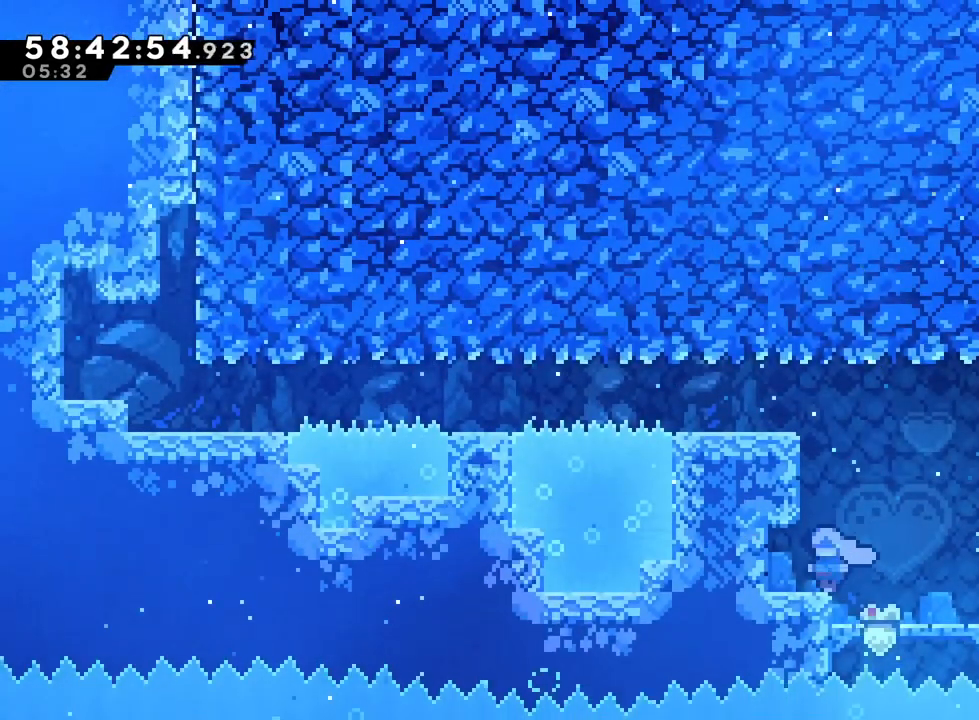
{"buttons": ["B", "L2", "R1"], "left_stick": "left", "right_stick": "center", "events": [[67, "B", "down"], [151, "left_stick", "left"], [251, "B", "up"], [267, "L2", "down"], [351, "B", "down"]]}